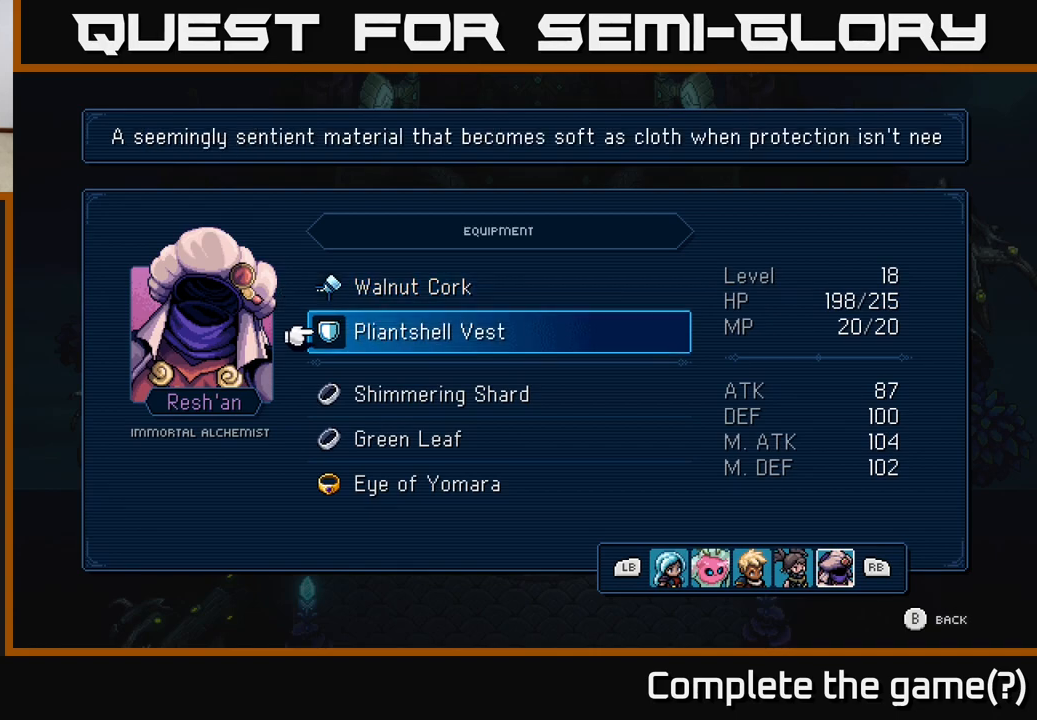
Gameplay with a controller (Xbox layout); each line is a JSON object with the inputs held at the frame after it. "events" lists button and stick changes between this image and that frame as [ms after this image, input, new state], when the widget could be followed in between. Not read: right_stick.
{"buttons": [], "left_stick": "center", "events": [[183, "DPAD_UP", "down"], [283, "DPAD_UP", "up"]]}
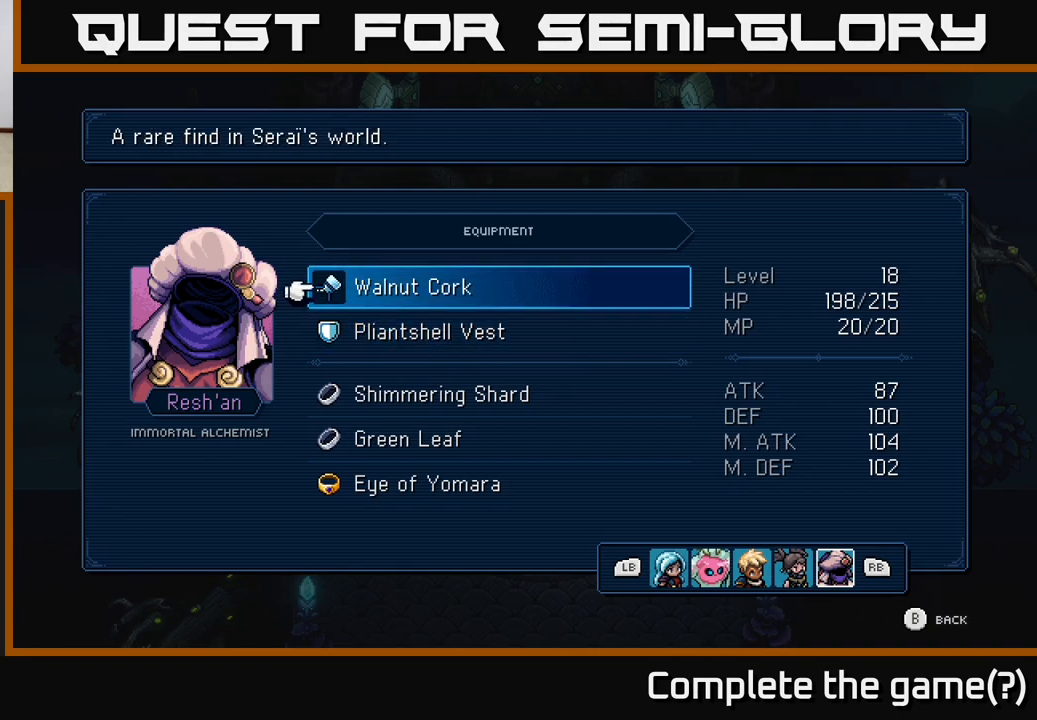
{"buttons": ["A"], "left_stick": "center", "events": [[333, "A", "down"]]}
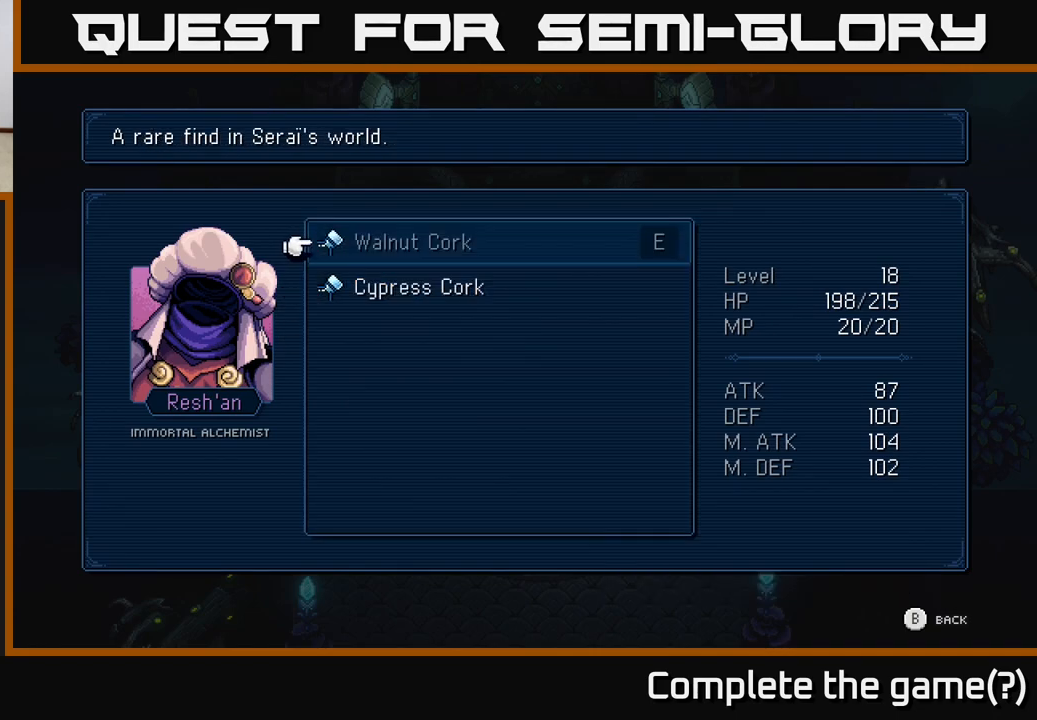
{"buttons": [], "left_stick": "center", "events": [[17, "A", "up"]]}
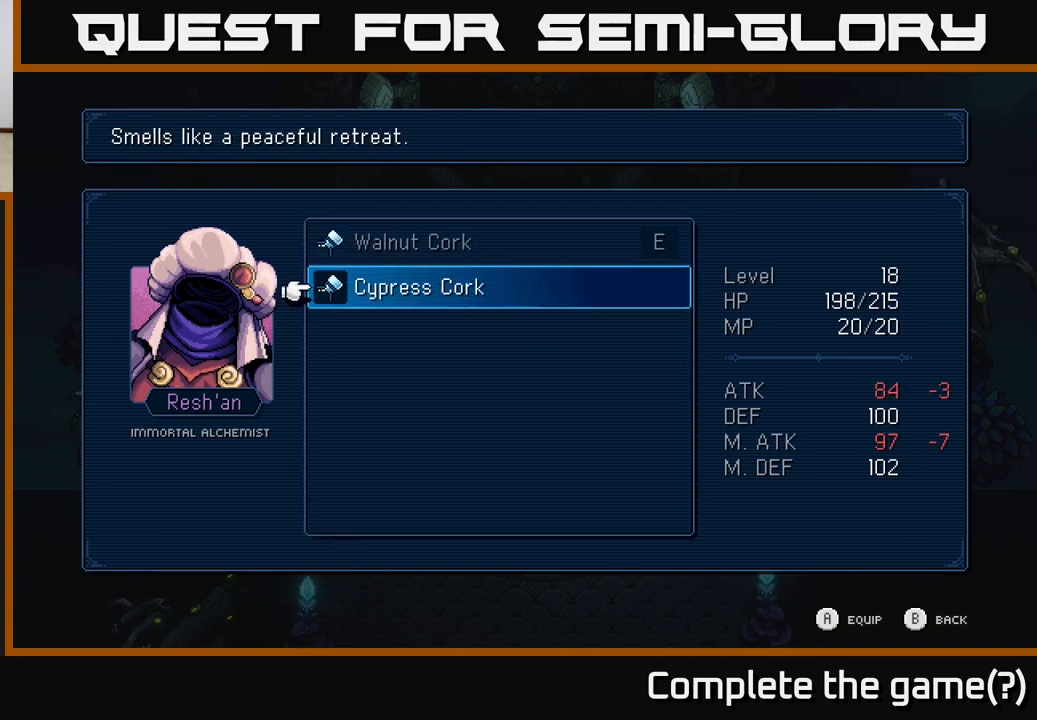
{"buttons": ["DPAD_UP"], "left_stick": "center", "events": [[17, "DPAD_DOWN", "down"], [133, "DPAD_DOWN", "up"], [417, "DPAD_UP", "down"]]}
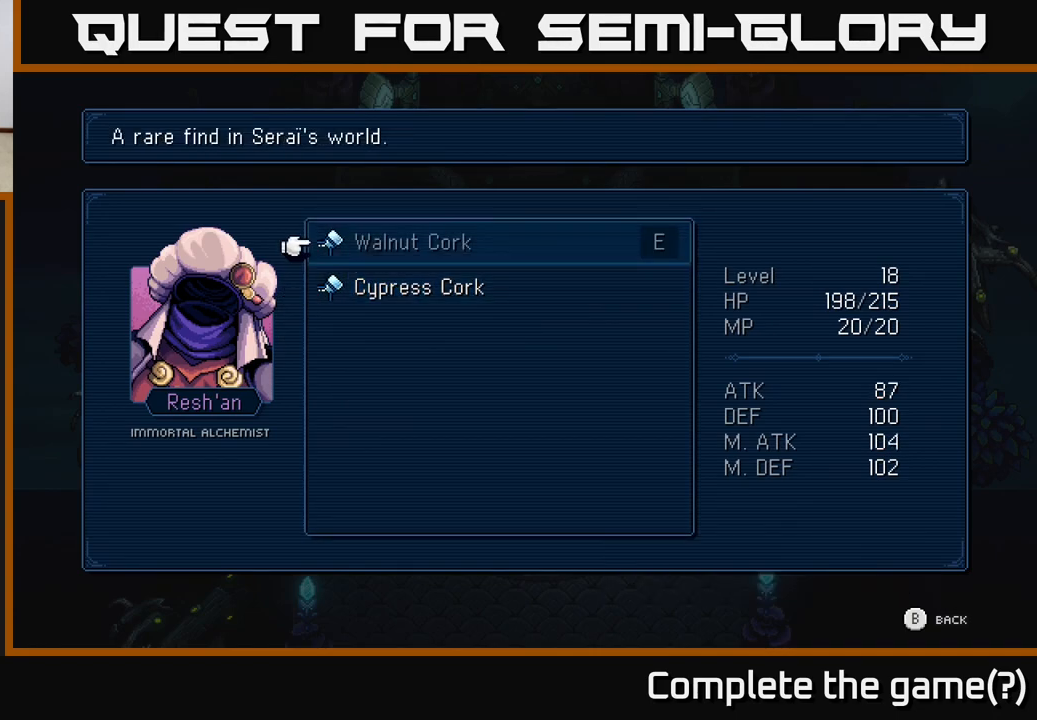
{"buttons": [], "left_stick": "center", "events": [[17, "B", "down"], [33, "DPAD_UP", "up"], [267, "B", "up"]]}
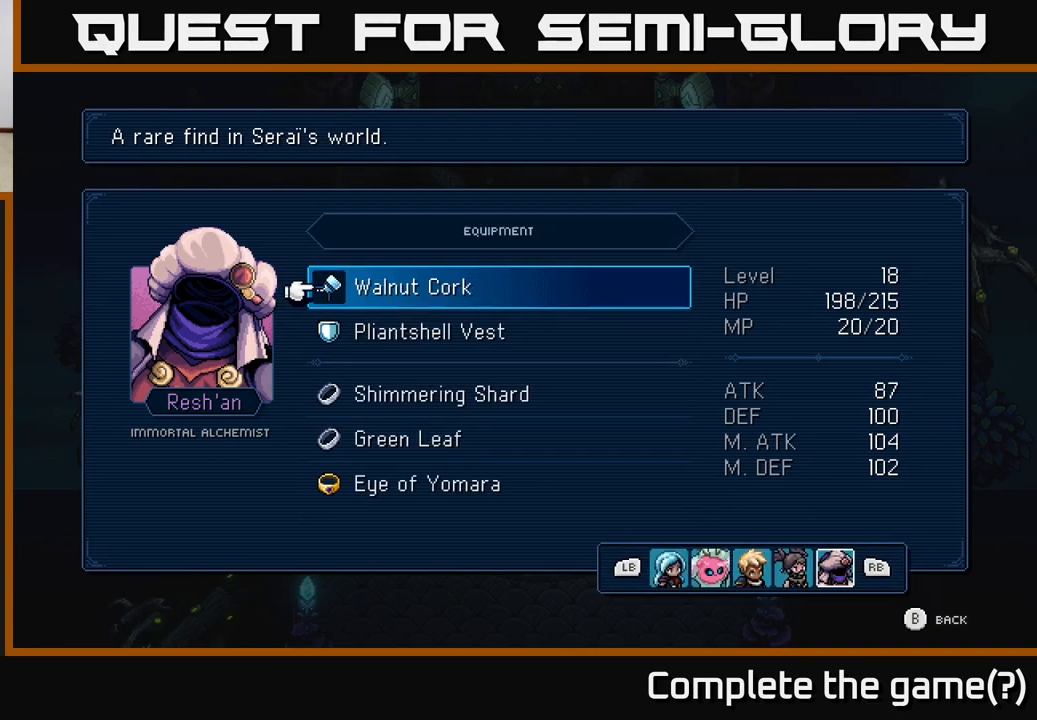
{"buttons": [], "left_stick": "center", "events": [[33, "DPAD_DOWN", "down"], [150, "DPAD_DOWN", "up"], [217, "A", "down"], [367, "A", "up"]]}
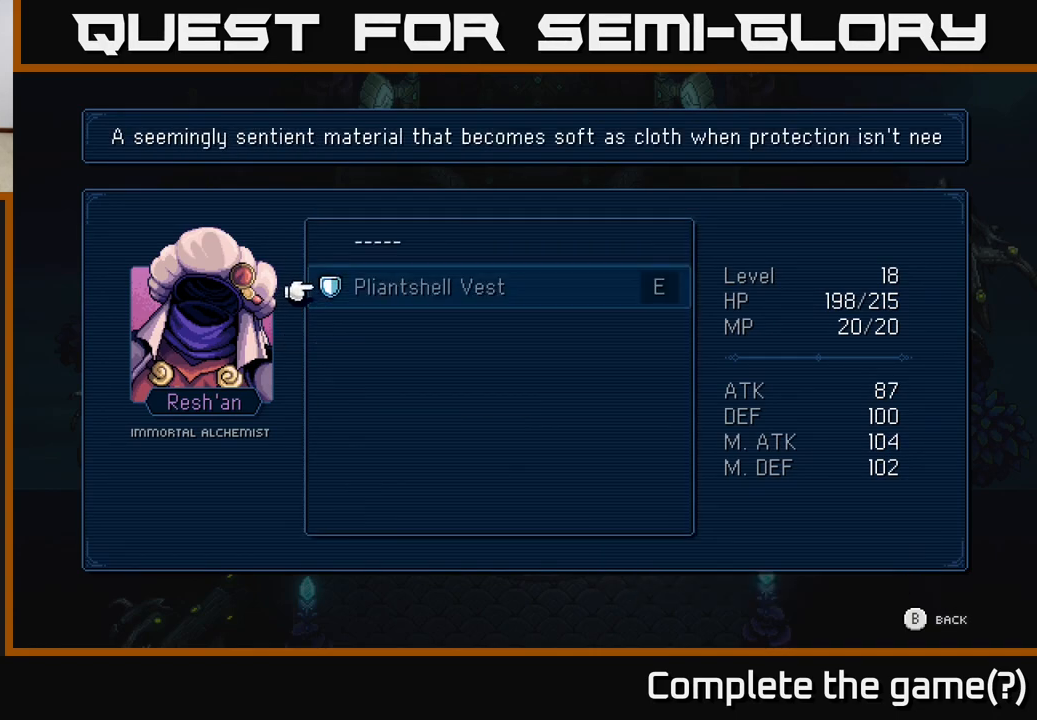
{"buttons": [], "left_stick": "center", "events": [[167, "B", "down"], [350, "B", "up"]]}
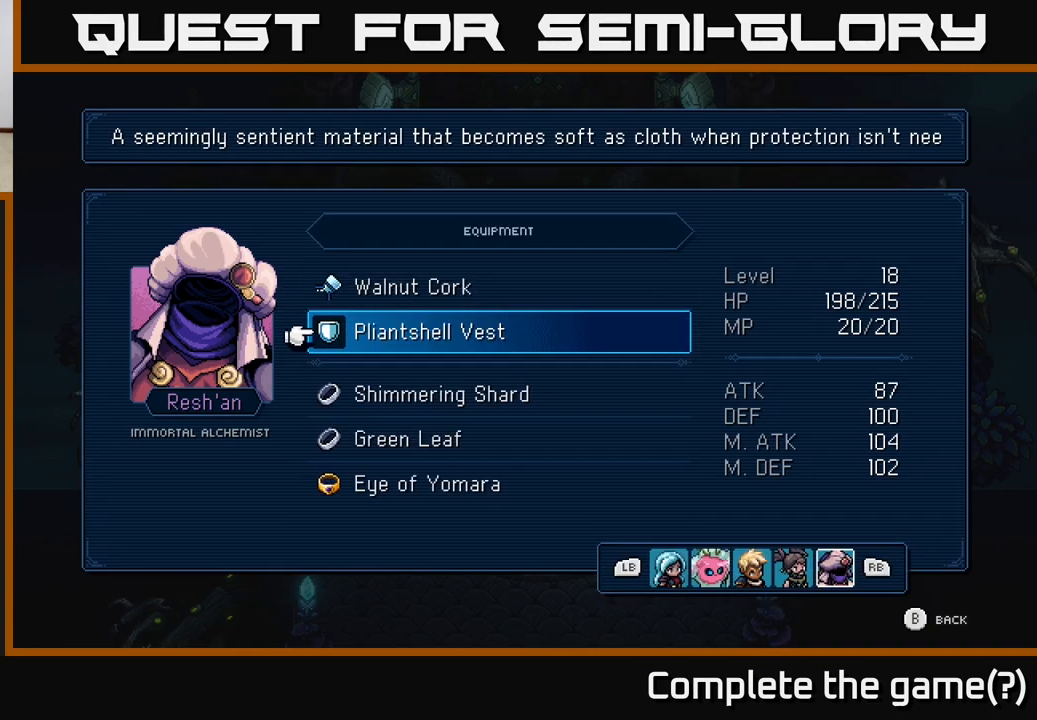
{"buttons": [], "left_stick": "center", "events": []}
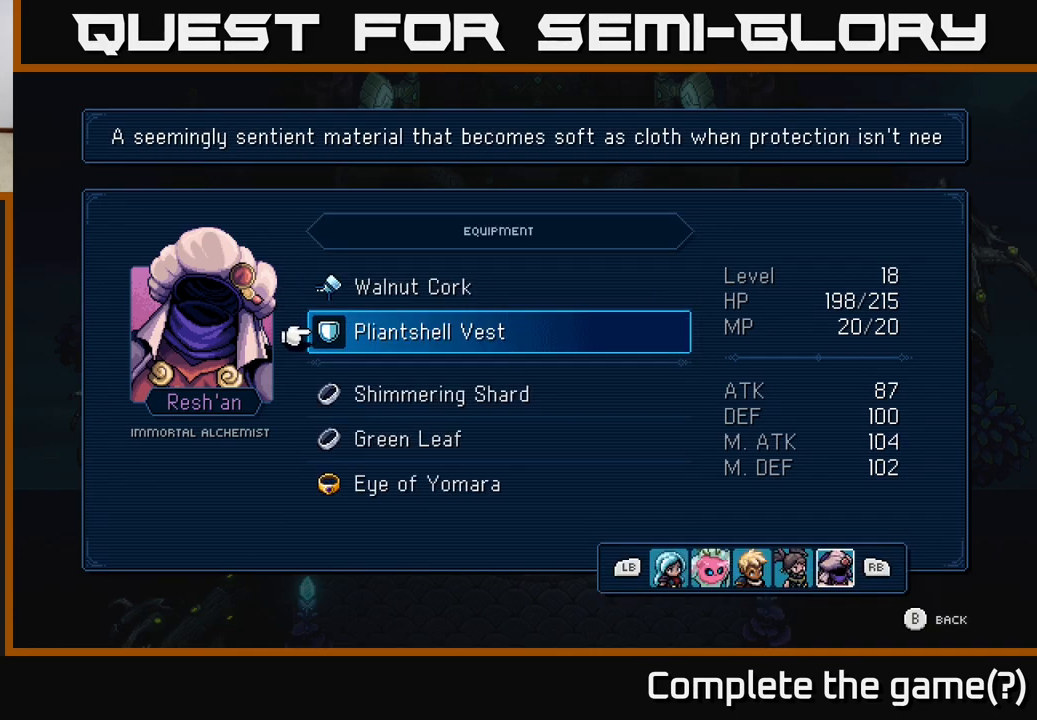
{"buttons": [], "left_stick": "center", "events": [[350, "DPAD_DOWN", "down"], [483, "DPAD_DOWN", "up"]]}
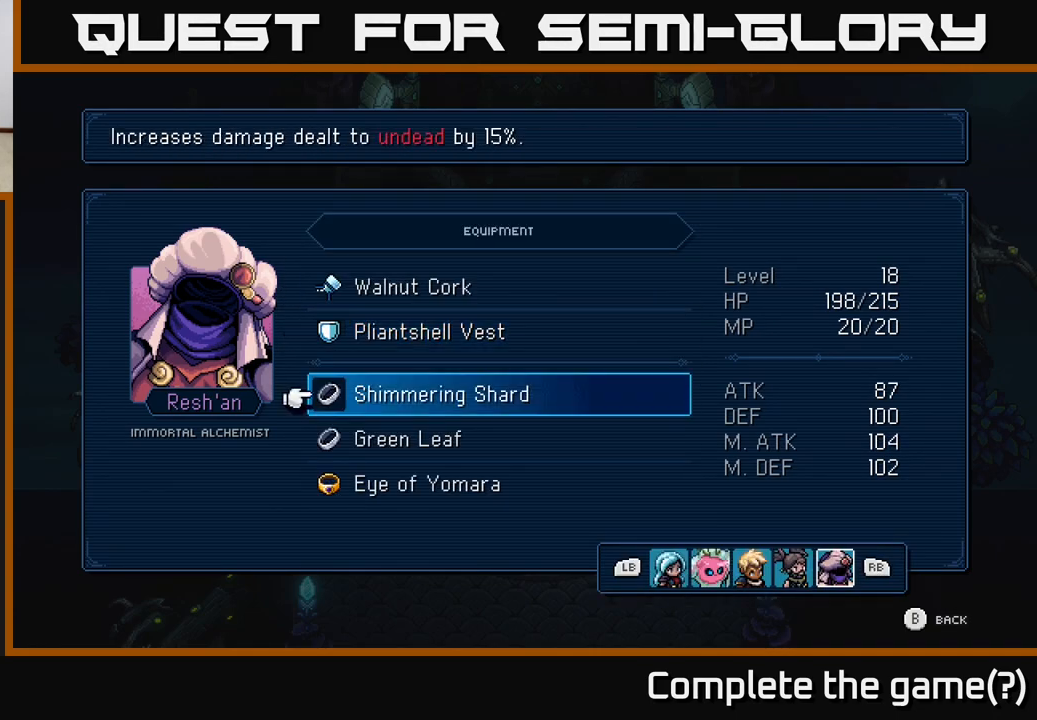
{"buttons": [], "left_stick": "center", "events": [[217, "DPAD_UP", "down"], [333, "DPAD_UP", "up"]]}
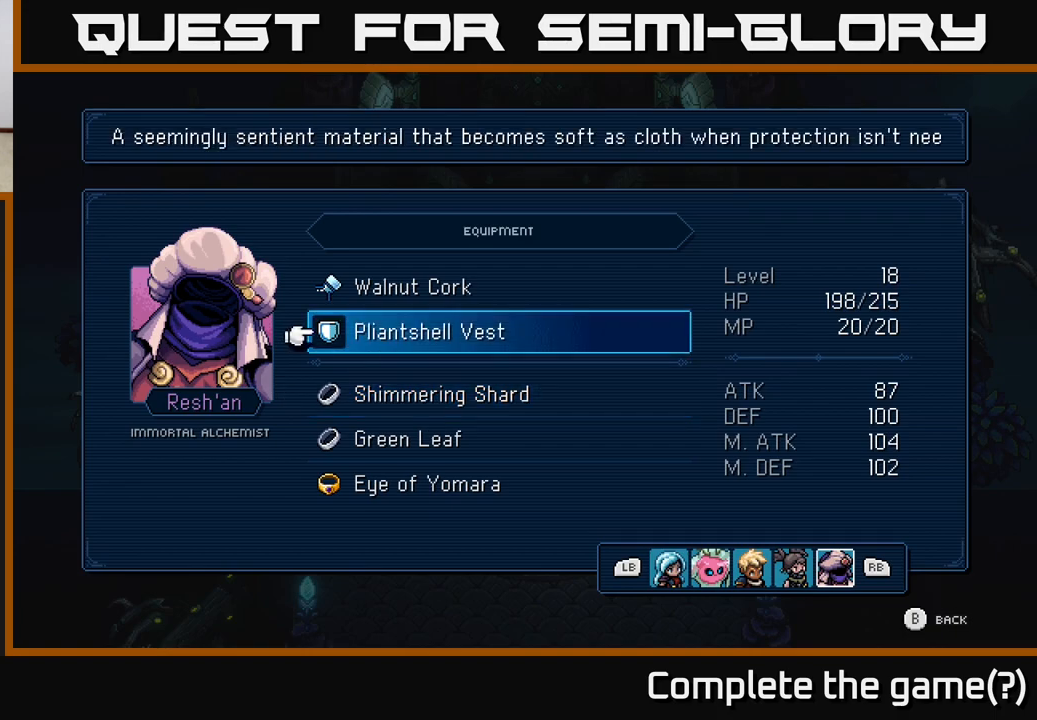
{"buttons": ["DPAD_UP"], "left_stick": "center", "events": [[417, "DPAD_UP", "down"]]}
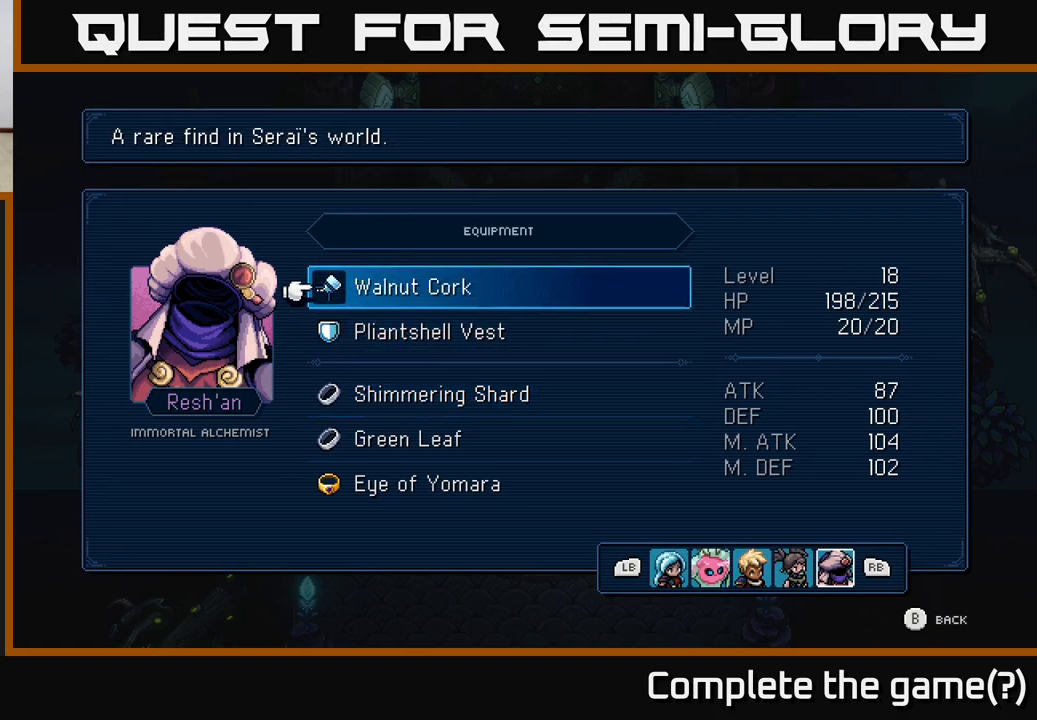
{"buttons": [], "left_stick": "center", "events": [[33, "DPAD_UP", "up"], [283, "DPAD_DOWN", "down"], [383, "DPAD_DOWN", "up"]]}
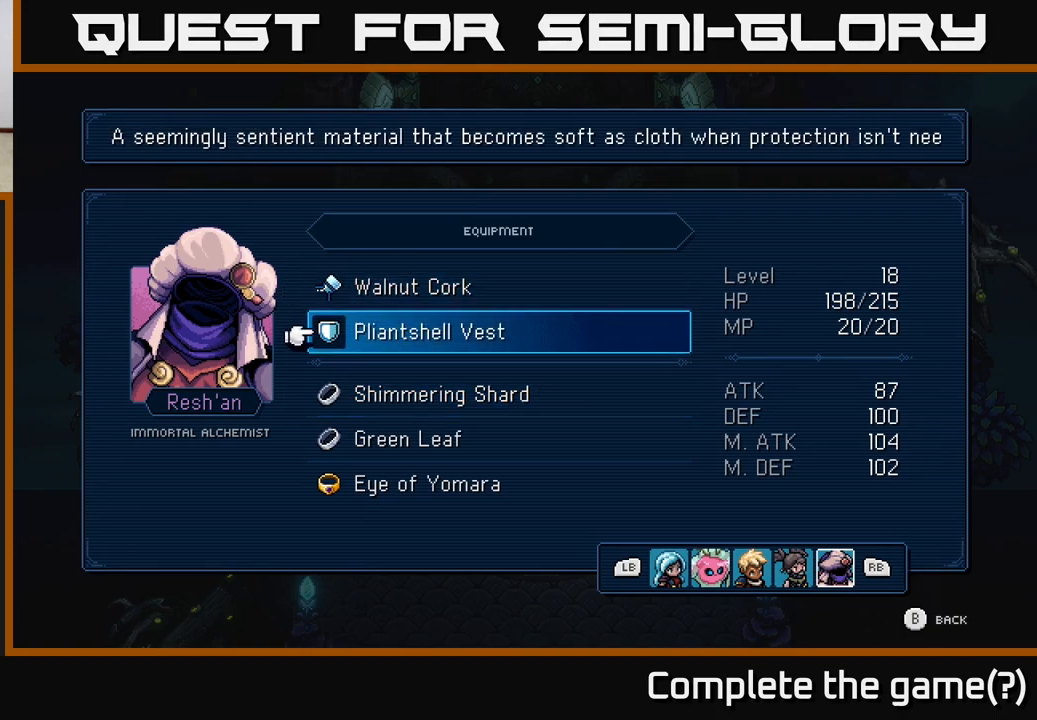
{"buttons": [], "left_stick": "center", "events": [[33, "DPAD_DOWN", "down"], [167, "DPAD_DOWN", "up"]]}
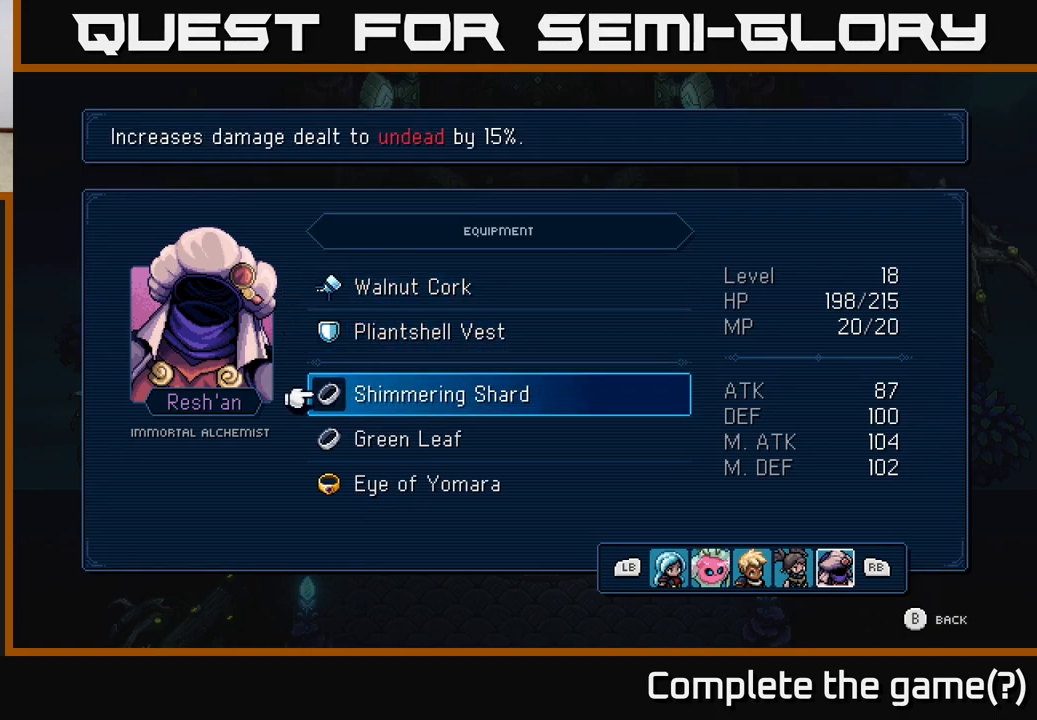
{"buttons": [], "left_stick": "center", "events": []}
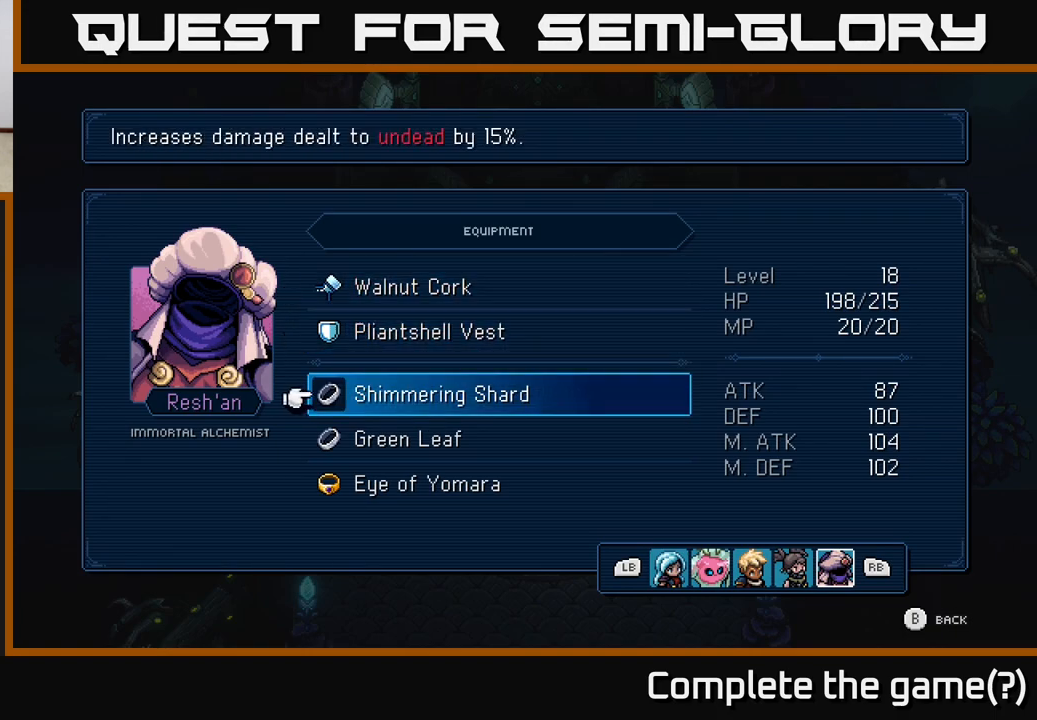
{"buttons": [], "left_stick": "center", "events": []}
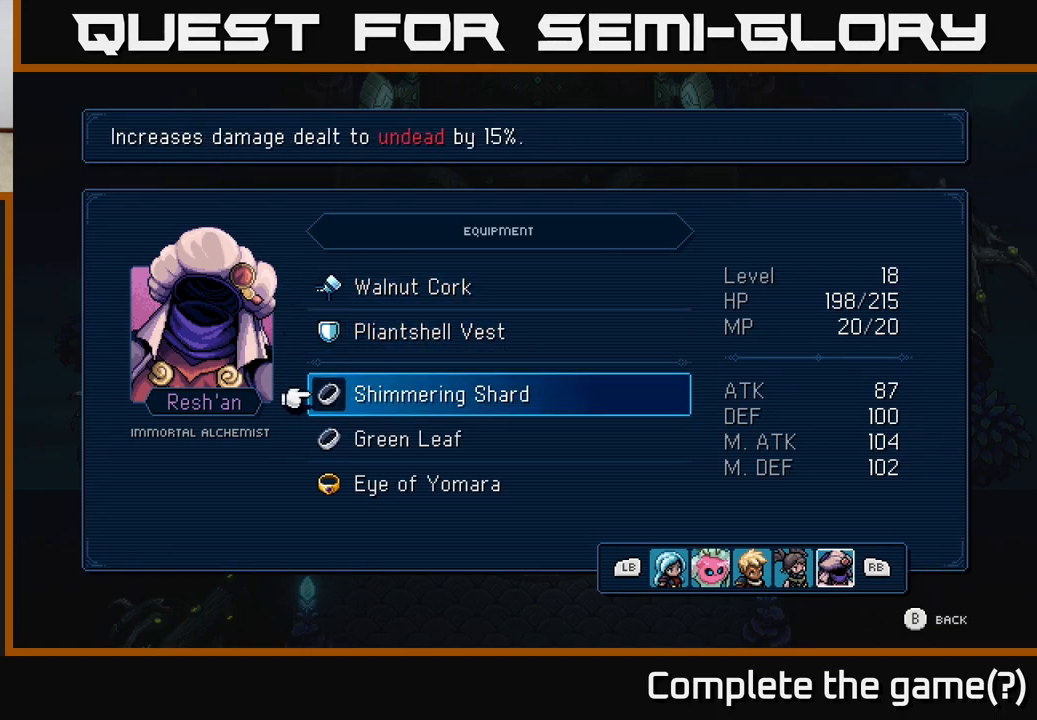
{"buttons": [], "left_stick": "center", "events": [[33, "DPAD_DOWN", "down"], [150, "DPAD_DOWN", "up"]]}
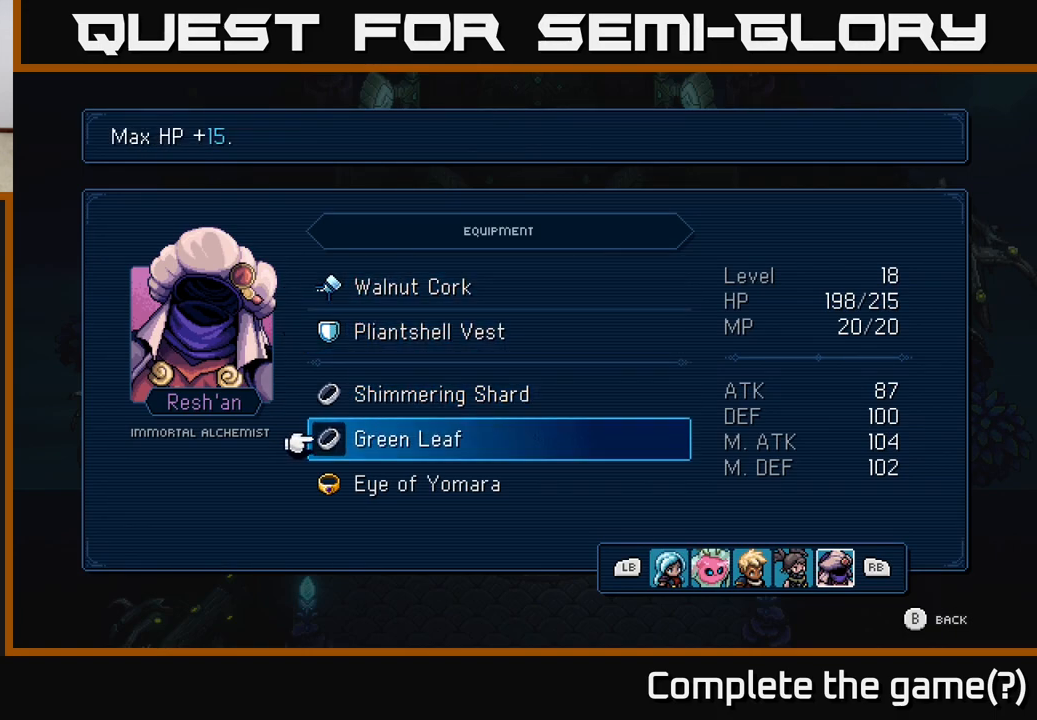
{"buttons": [], "left_stick": "center", "events": [[150, "DPAD_UP", "down"], [267, "DPAD_UP", "up"]]}
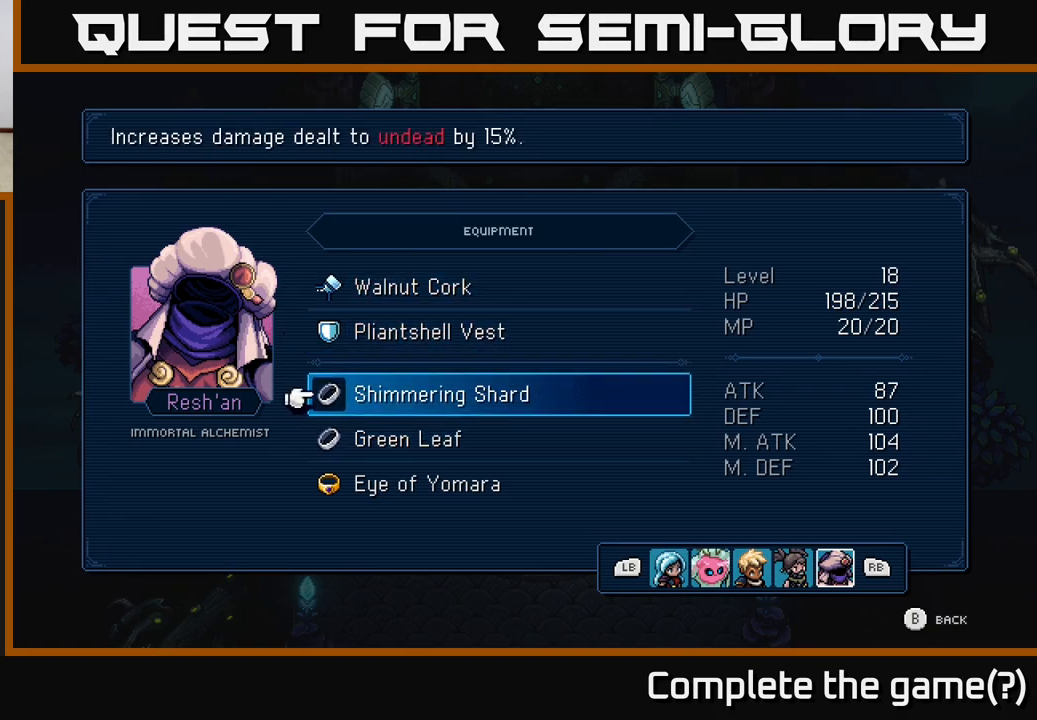
{"buttons": [], "left_stick": "center", "events": [[33, "DPAD_DOWN", "down"], [133, "DPAD_DOWN", "up"], [283, "DPAD_DOWN", "down"], [417, "DPAD_DOWN", "up"]]}
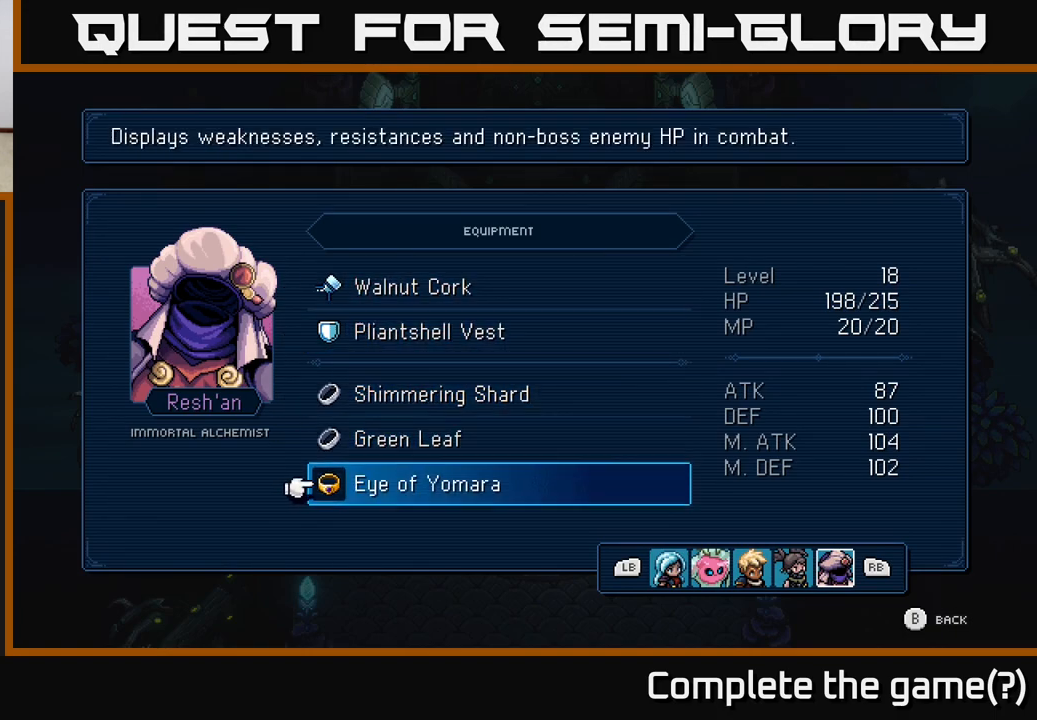
{"buttons": ["A"], "left_stick": "center", "events": [[117, "DPAD_UP", "down"], [233, "DPAD_UP", "up"], [317, "DPAD_UP", "down"], [450, "DPAD_UP", "up"], [467, "A", "down"]]}
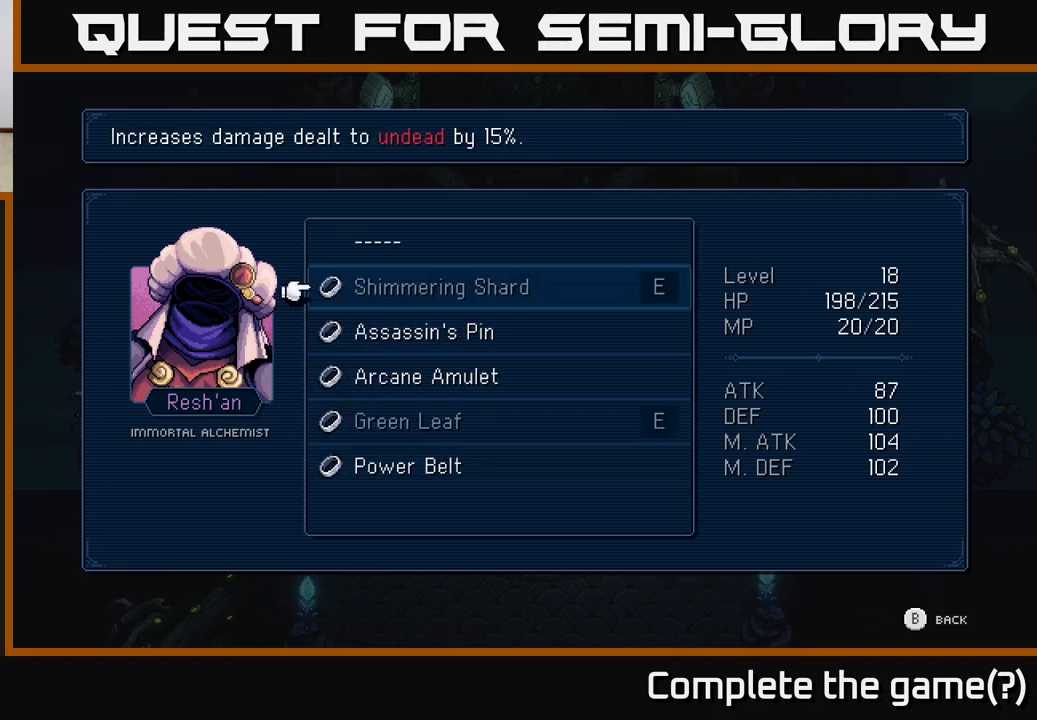
{"buttons": [], "left_stick": "center", "events": [[100, "A", "up"]]}
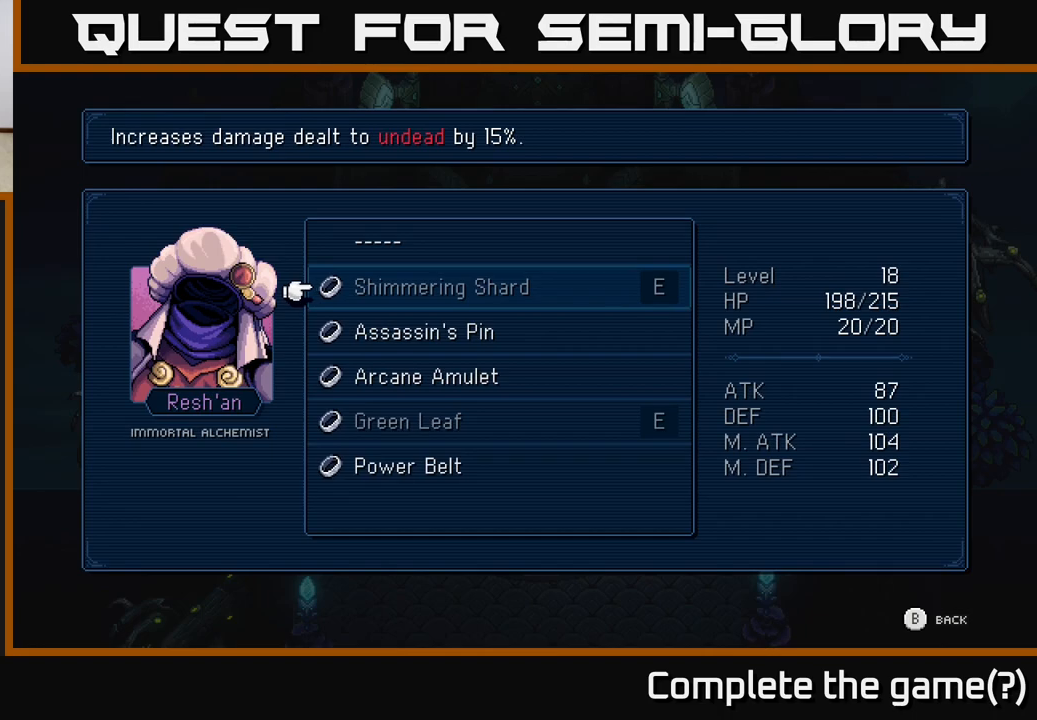
{"buttons": [], "left_stick": "center", "events": [[133, "DPAD_DOWN", "down"], [300, "DPAD_DOWN", "up"]]}
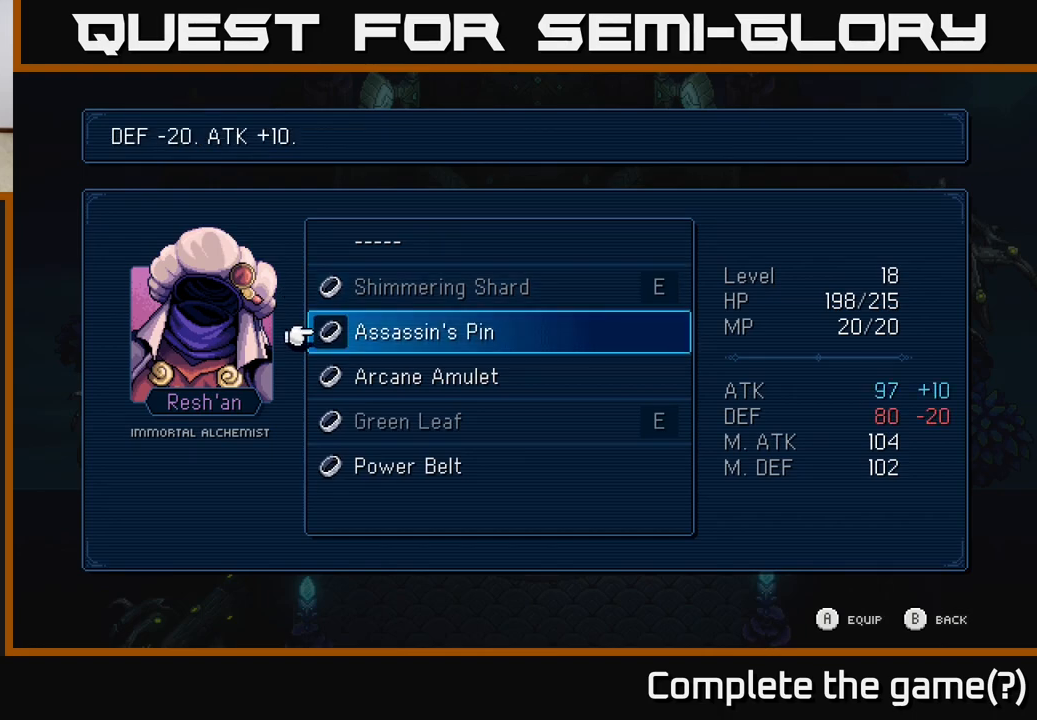
{"buttons": [], "left_stick": "center", "events": []}
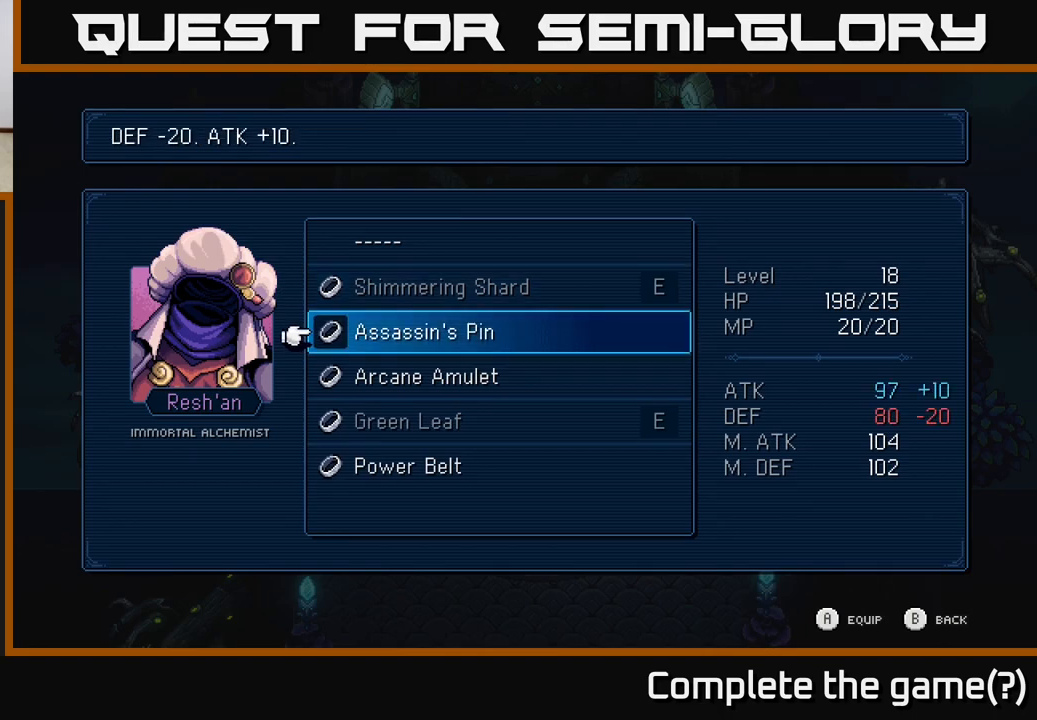
{"buttons": [], "left_stick": "center", "events": [[33, "B", "down"], [167, "B", "up"], [350, "DPAD_UP", "down"], [483, "DPAD_UP", "up"]]}
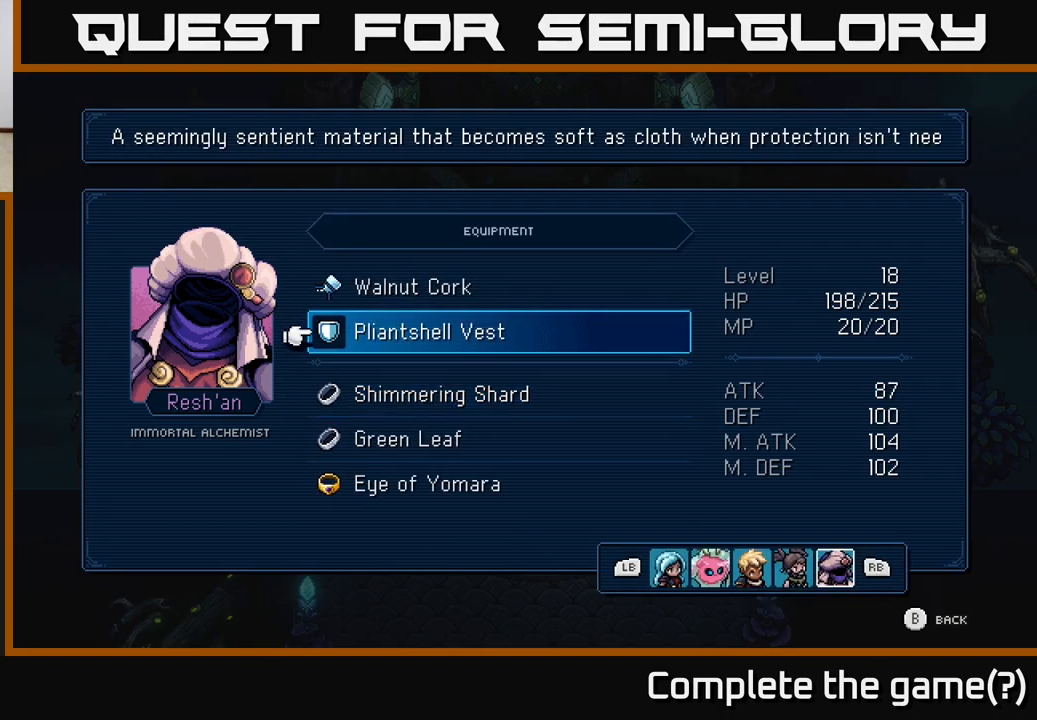
{"buttons": ["A"], "left_stick": "center", "events": [[183, "DPAD_DOWN", "down"], [317, "DPAD_DOWN", "up"], [433, "A", "down"]]}
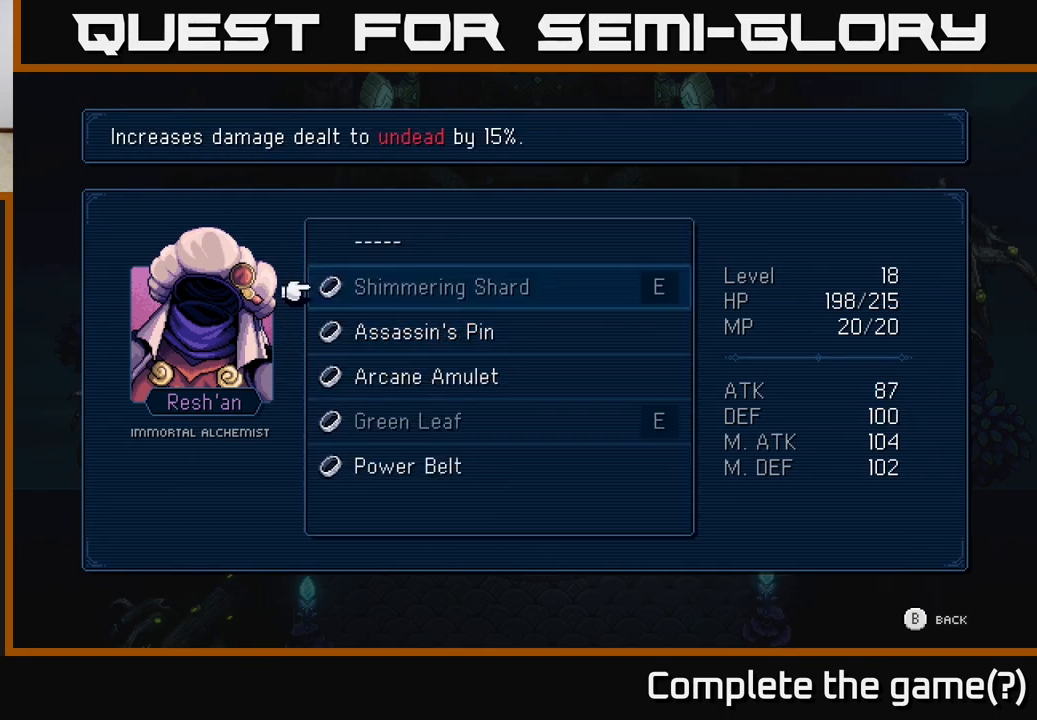
{"buttons": ["DPAD_DOWN"], "left_stick": "center", "events": [[67, "A", "up"], [300, "DPAD_DOWN", "down"], [383, "DPAD_DOWN", "up"], [483, "DPAD_DOWN", "down"]]}
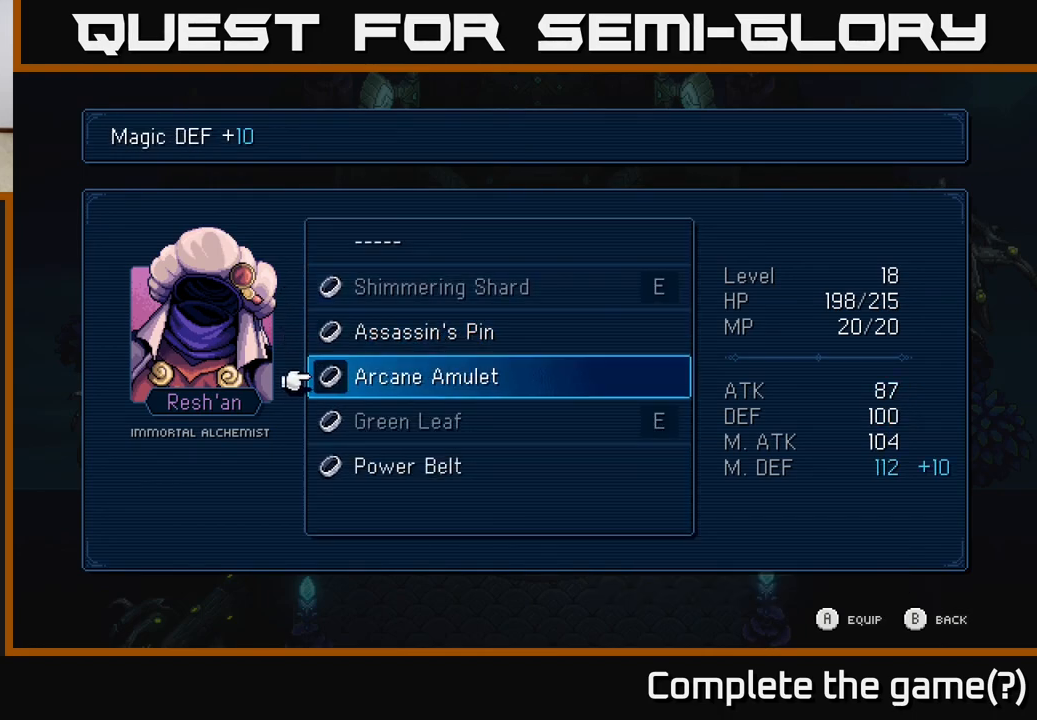
{"buttons": [], "left_stick": "center", "events": [[83, "DPAD_DOWN", "up"], [300, "DPAD_DOWN", "down"], [383, "DPAD_DOWN", "up"]]}
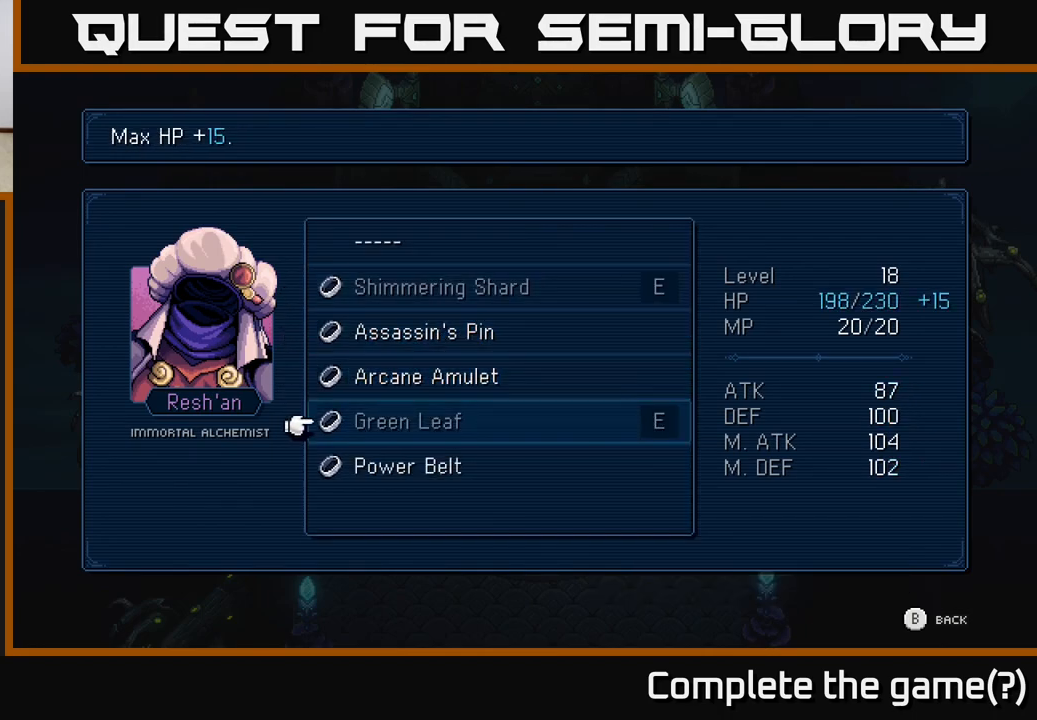
{"buttons": ["DPAD_UP"], "left_stick": "center", "events": [[183, "DPAD_DOWN", "down"], [300, "DPAD_DOWN", "up"], [500, "DPAD_UP", "down"]]}
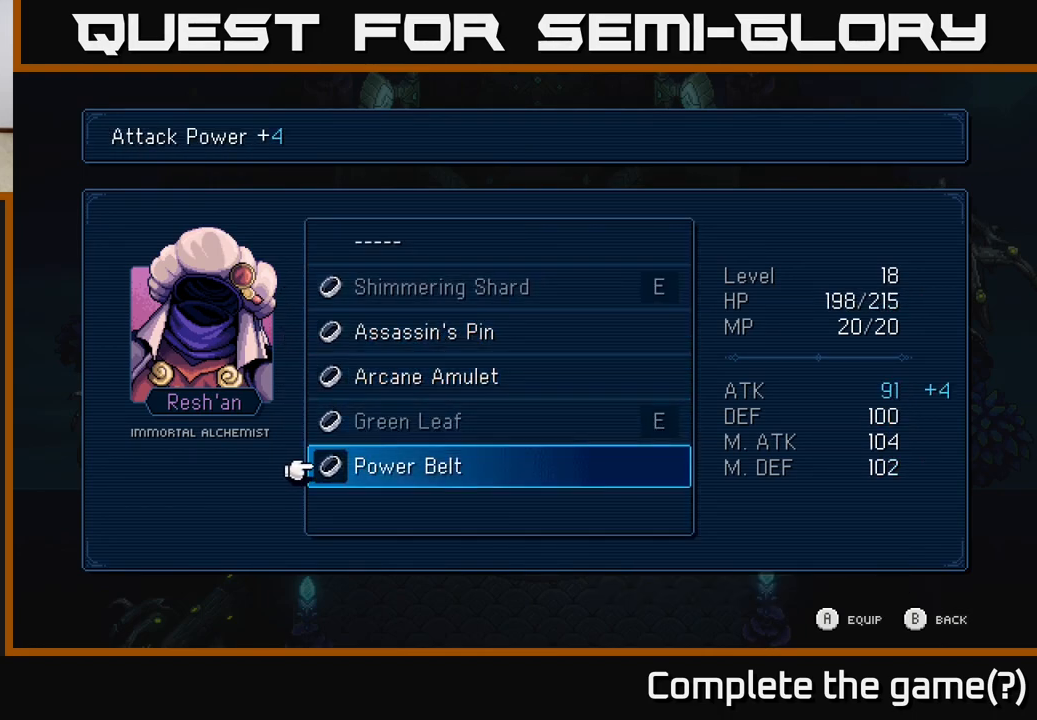
{"buttons": [], "left_stick": "center", "events": [[100, "DPAD_UP", "up"], [217, "DPAD_UP", "down"], [300, "DPAD_UP", "up"]]}
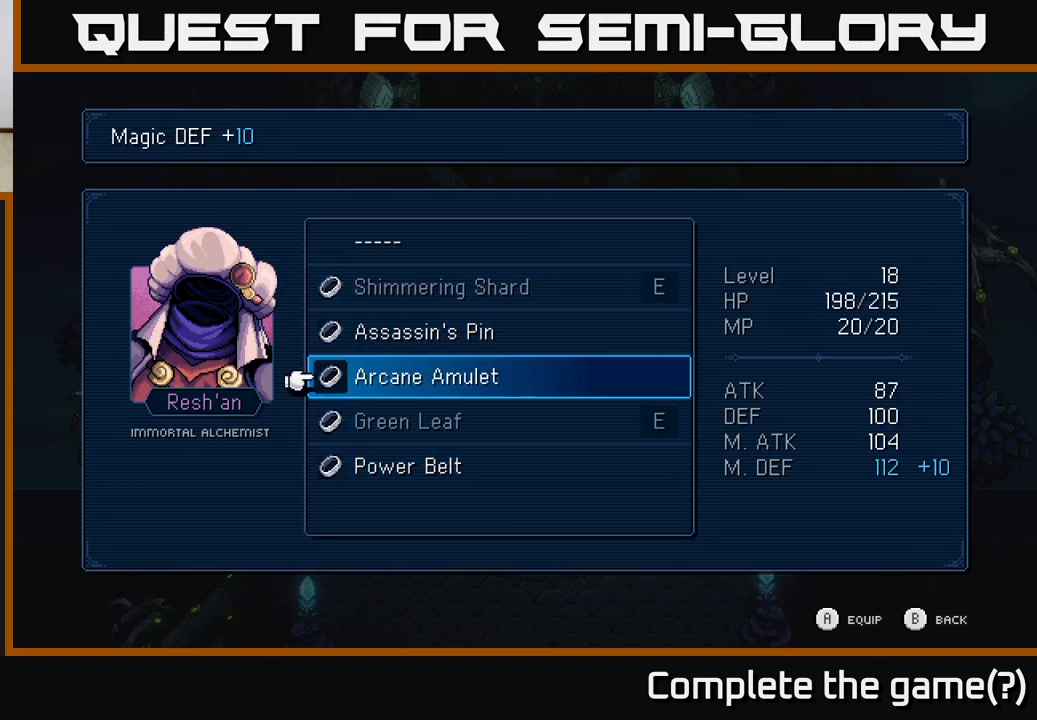
{"buttons": [], "left_stick": "center", "events": []}
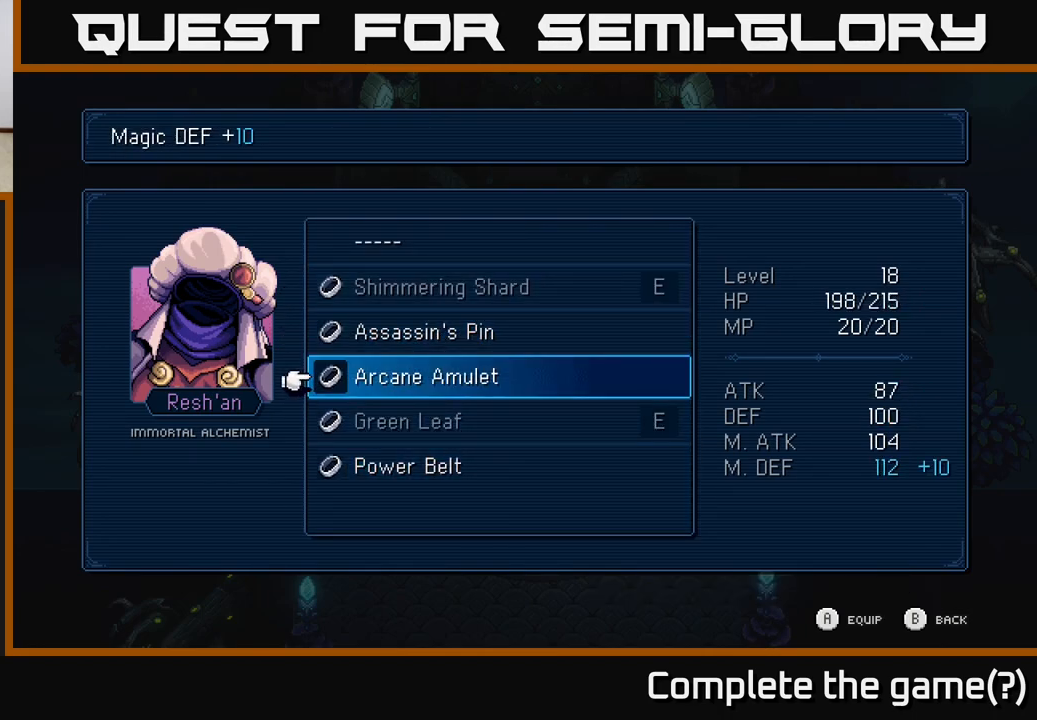
{"buttons": [], "left_stick": "center", "events": []}